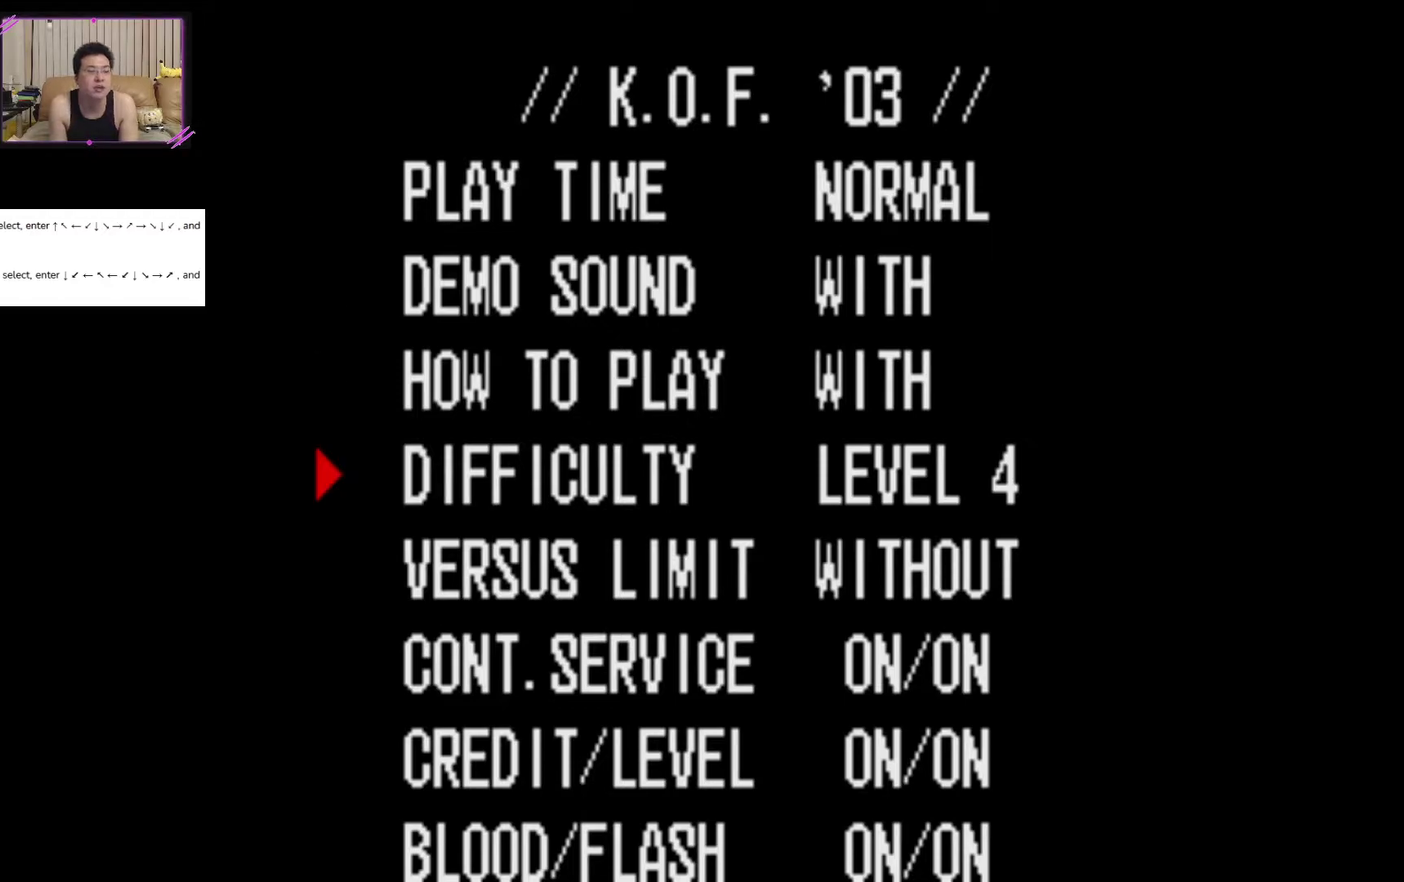
Gameplay with a controller (arcade stick); each line is a JSON object with the inputs held at the frame after it (dt_ms = milliseconds from this image to that frame). "events" lists button and stick changes between this image and that frame as [ms after this image, input, new state], when the widget could be followed in between. Not read: L3 R3.
{"dt_ms": 700, "buttons": [], "left_stick": "center", "events": []}
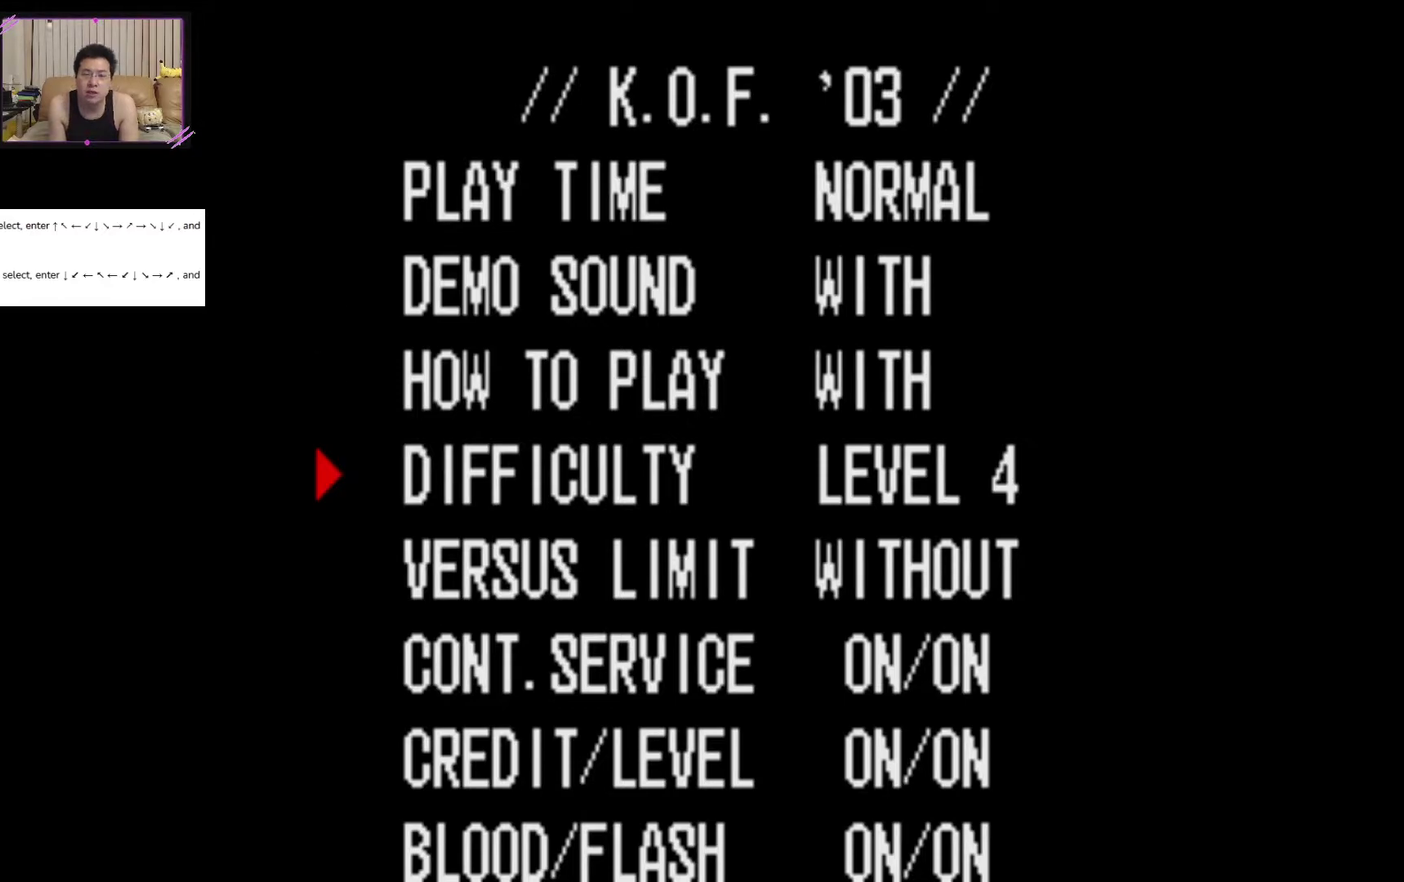
{"dt_ms": 500, "buttons": [], "left_stick": "center", "events": []}
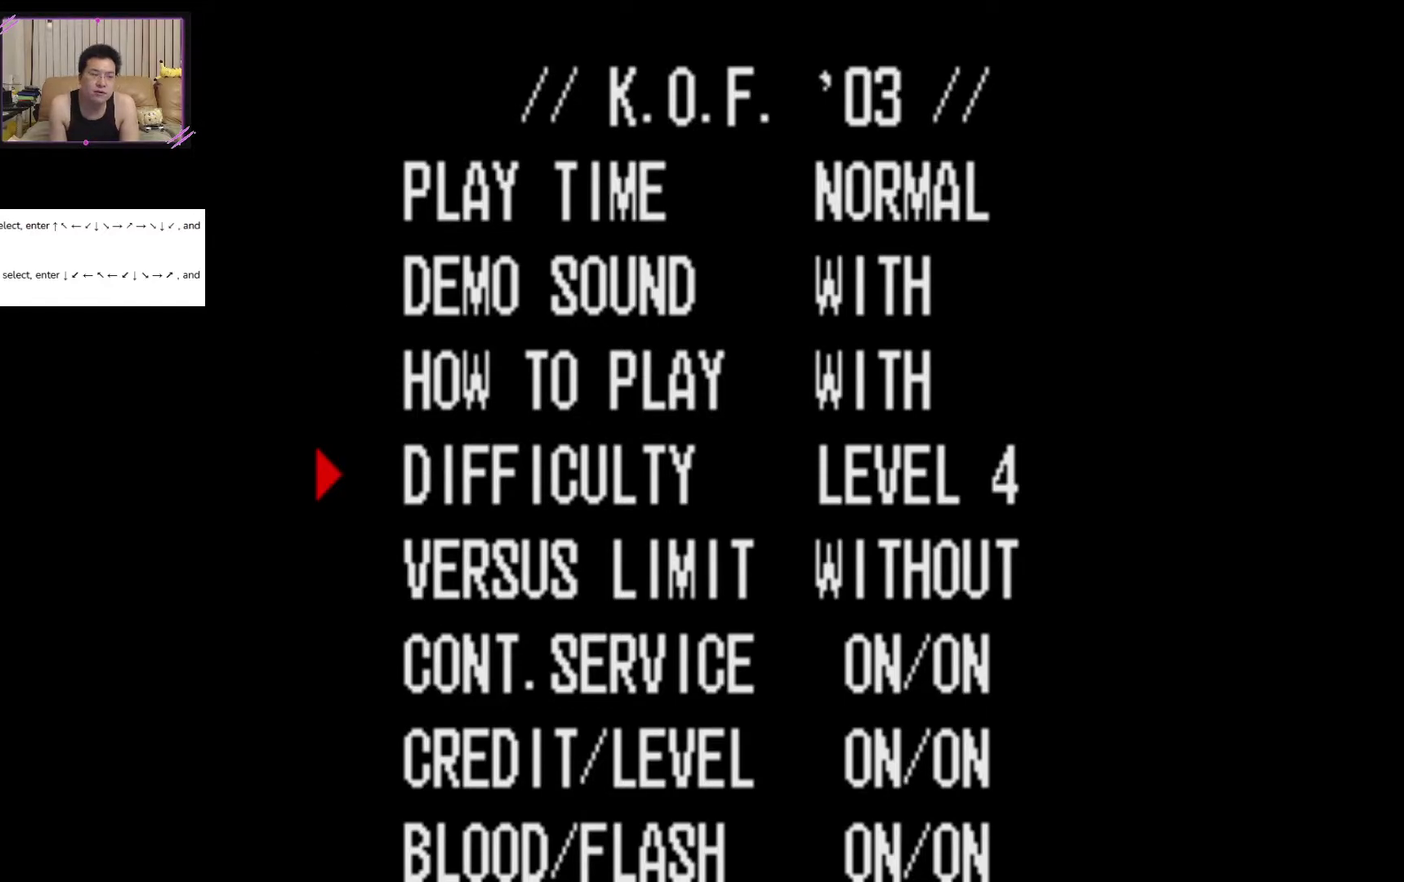
{"dt_ms": 500, "buttons": [], "left_stick": "center", "events": []}
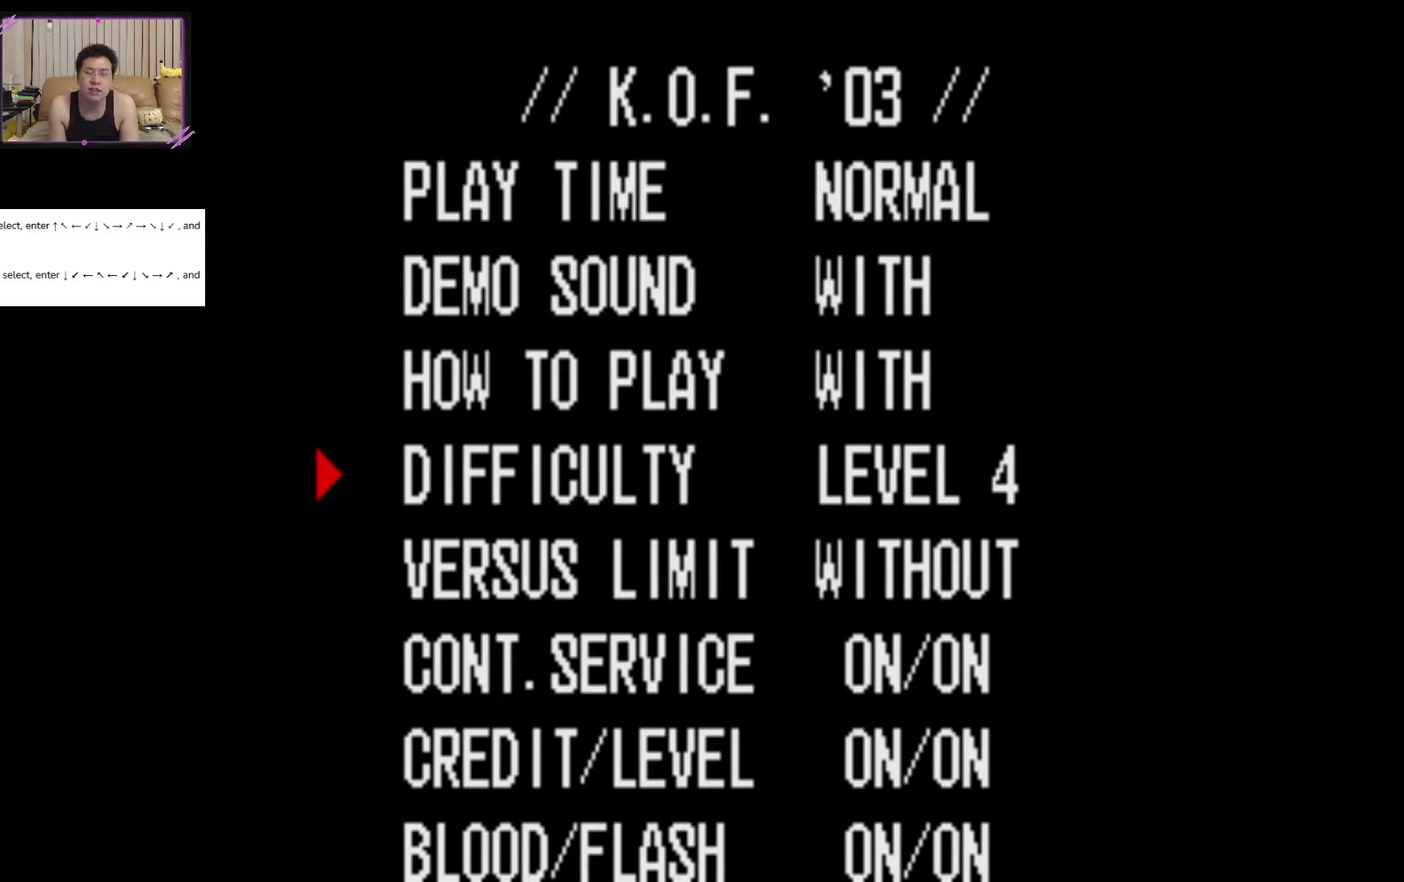
{"dt_ms": 500, "buttons": [], "left_stick": "center", "events": []}
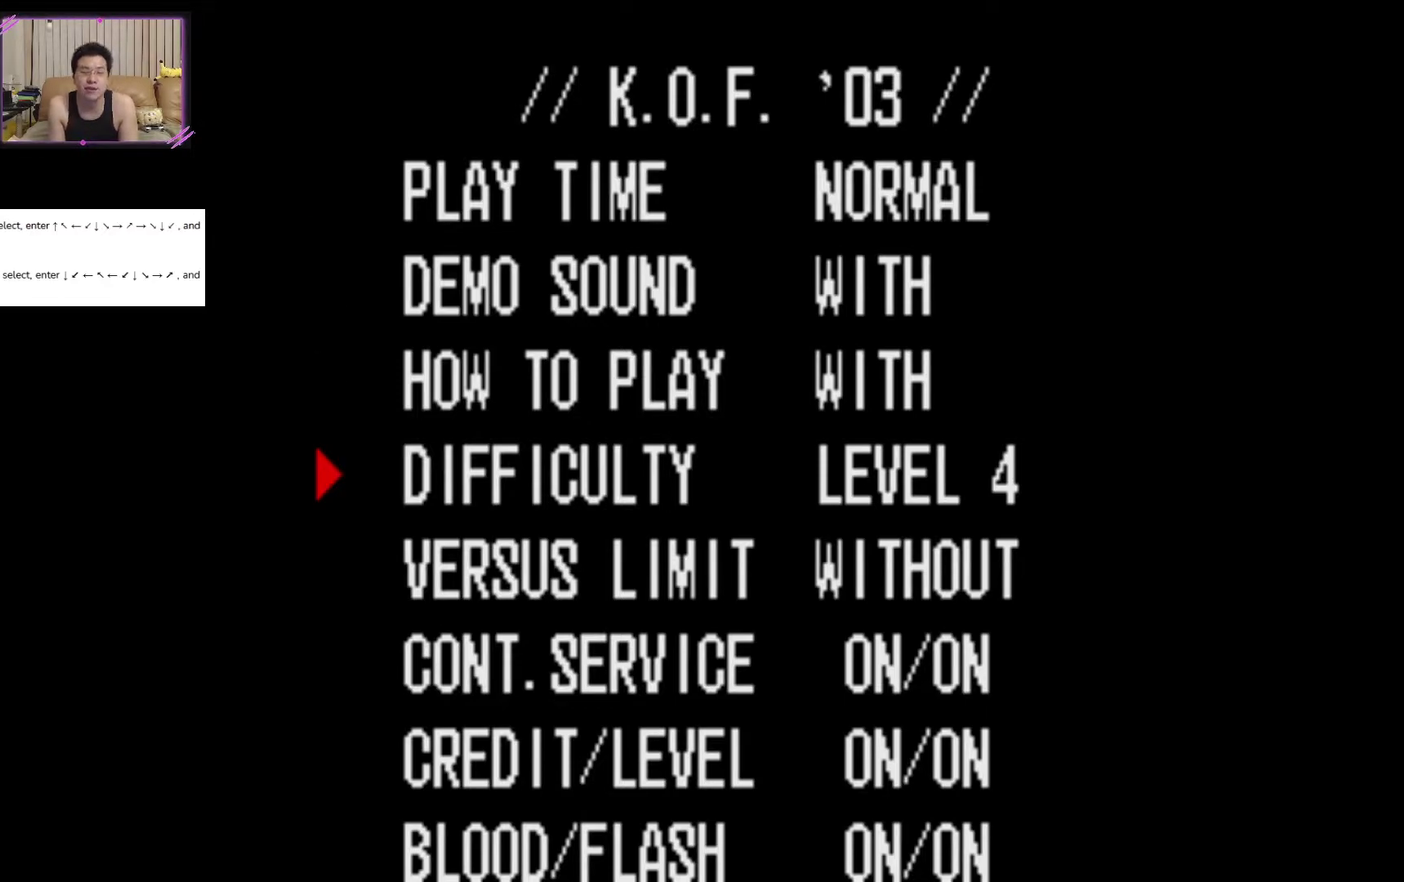
{"dt_ms": 500, "buttons": [], "left_stick": "center", "events": []}
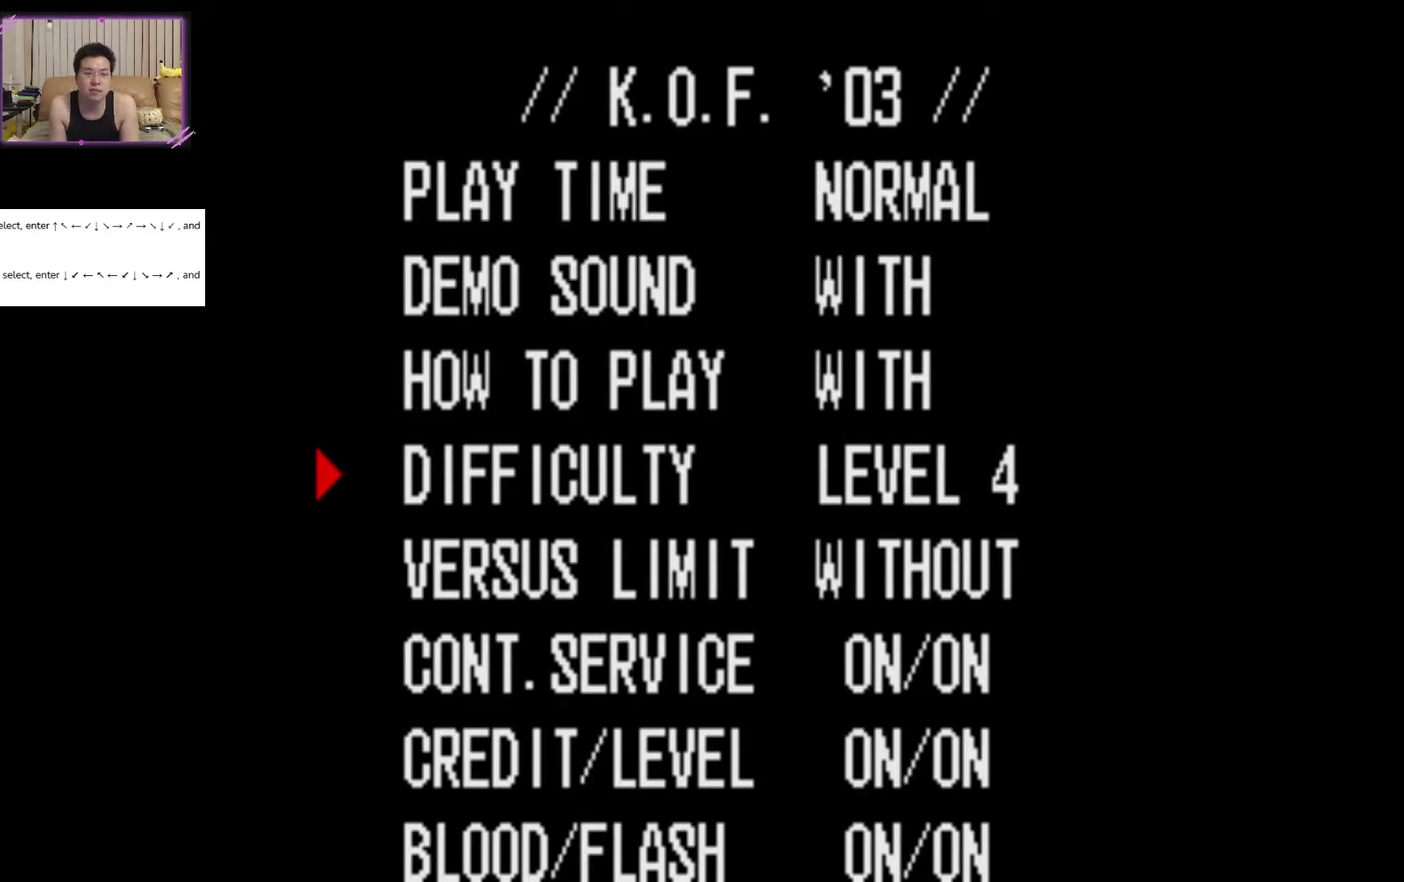
{"dt_ms": 400, "buttons": [], "left_stick": "down", "events": [[367, "left_stick", "down"]]}
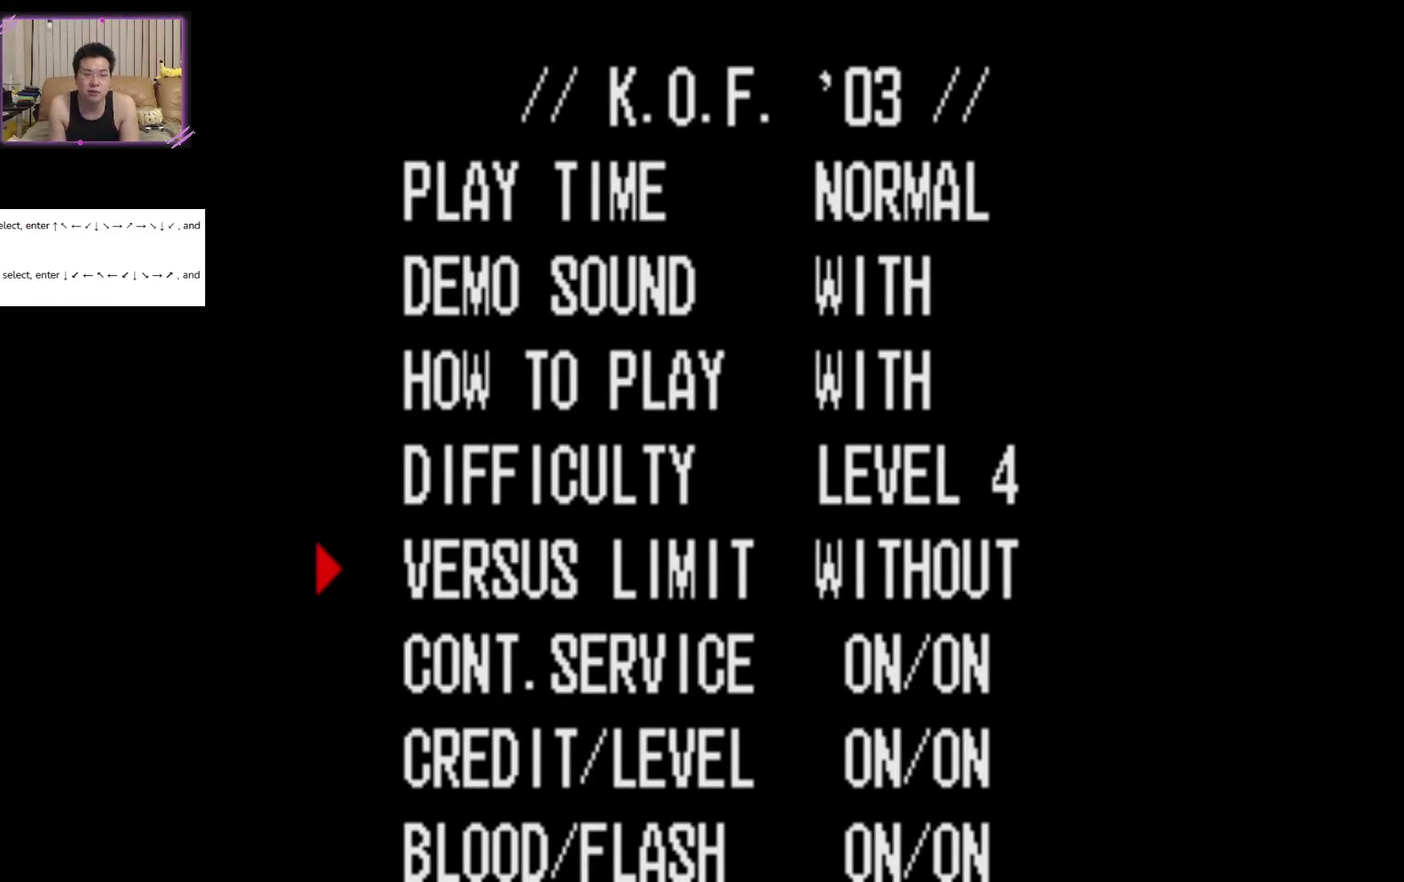
{"dt_ms": 100, "buttons": [], "left_stick": "center", "events": [[67, "left_stick", "center"]]}
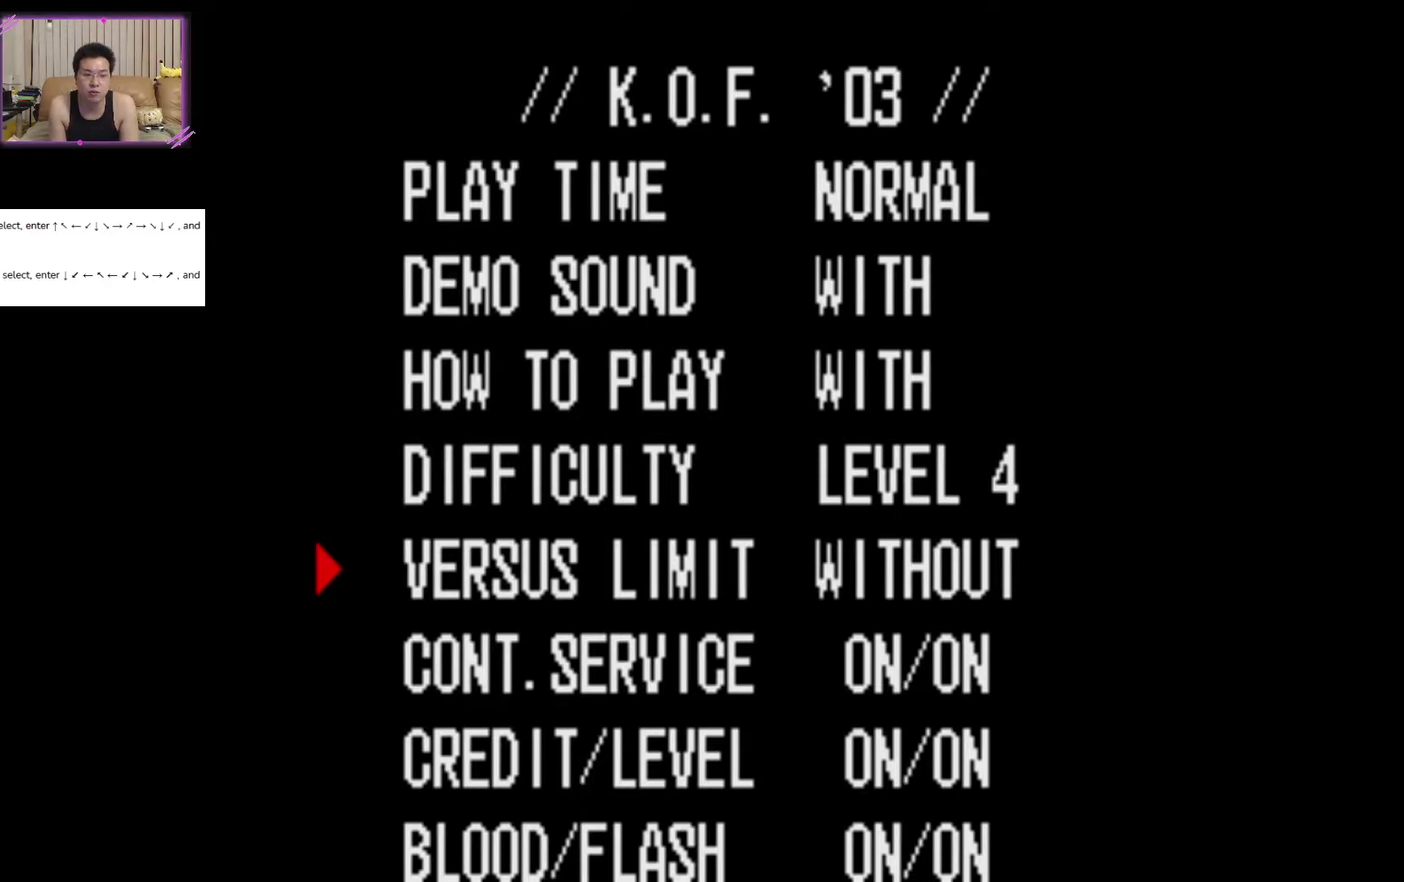
{"dt_ms": 100, "buttons": [], "left_stick": "down", "events": [[50, "left_stick", "down"]]}
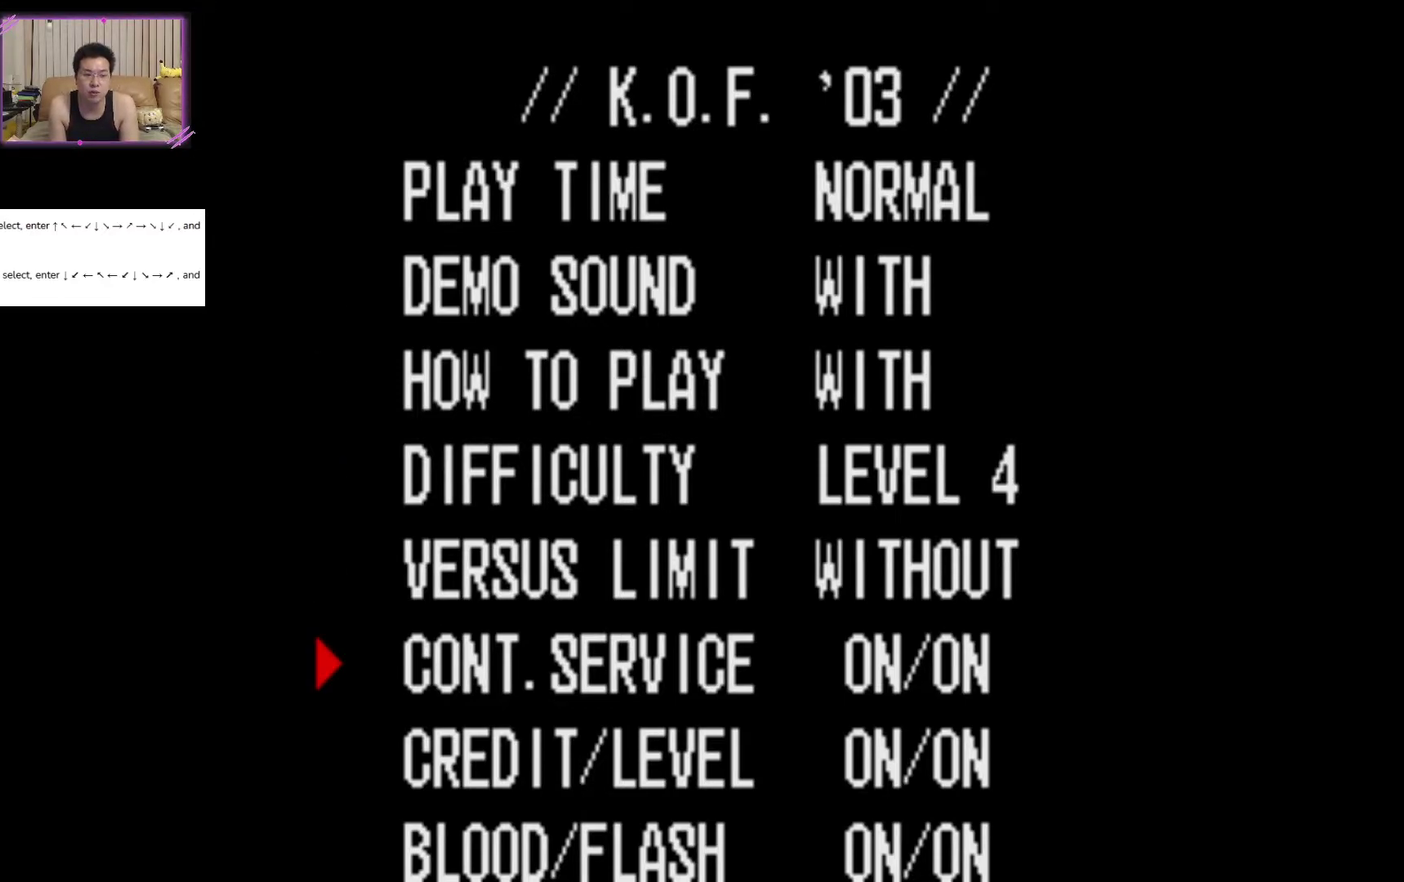
{"dt_ms": 100, "buttons": [], "left_stick": "center", "events": [[34, "left_stick", "center"]]}
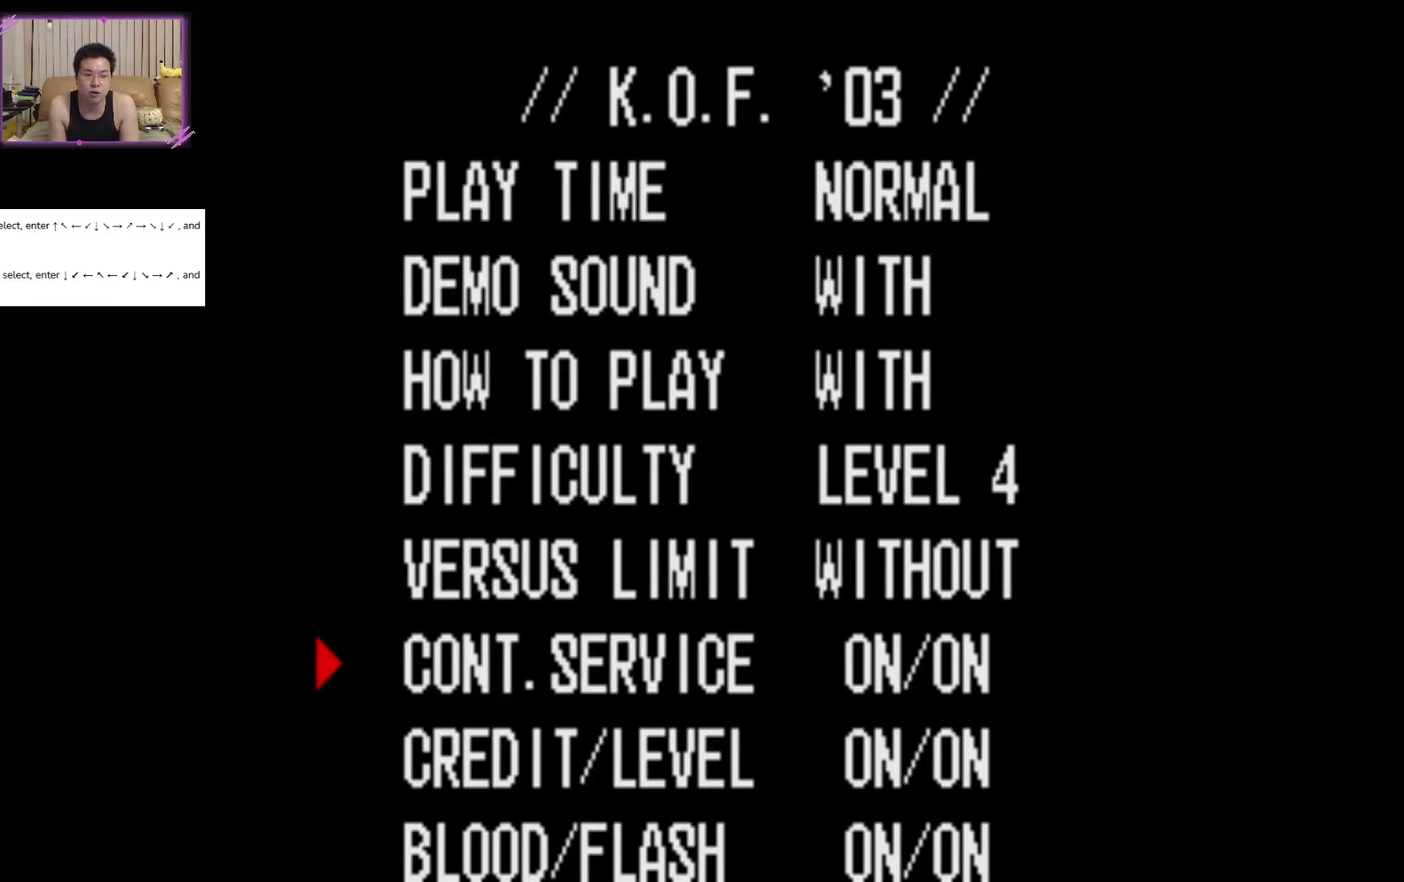
{"dt_ms": 100, "buttons": [], "left_stick": "down", "events": [[34, "left_stick", "down"]]}
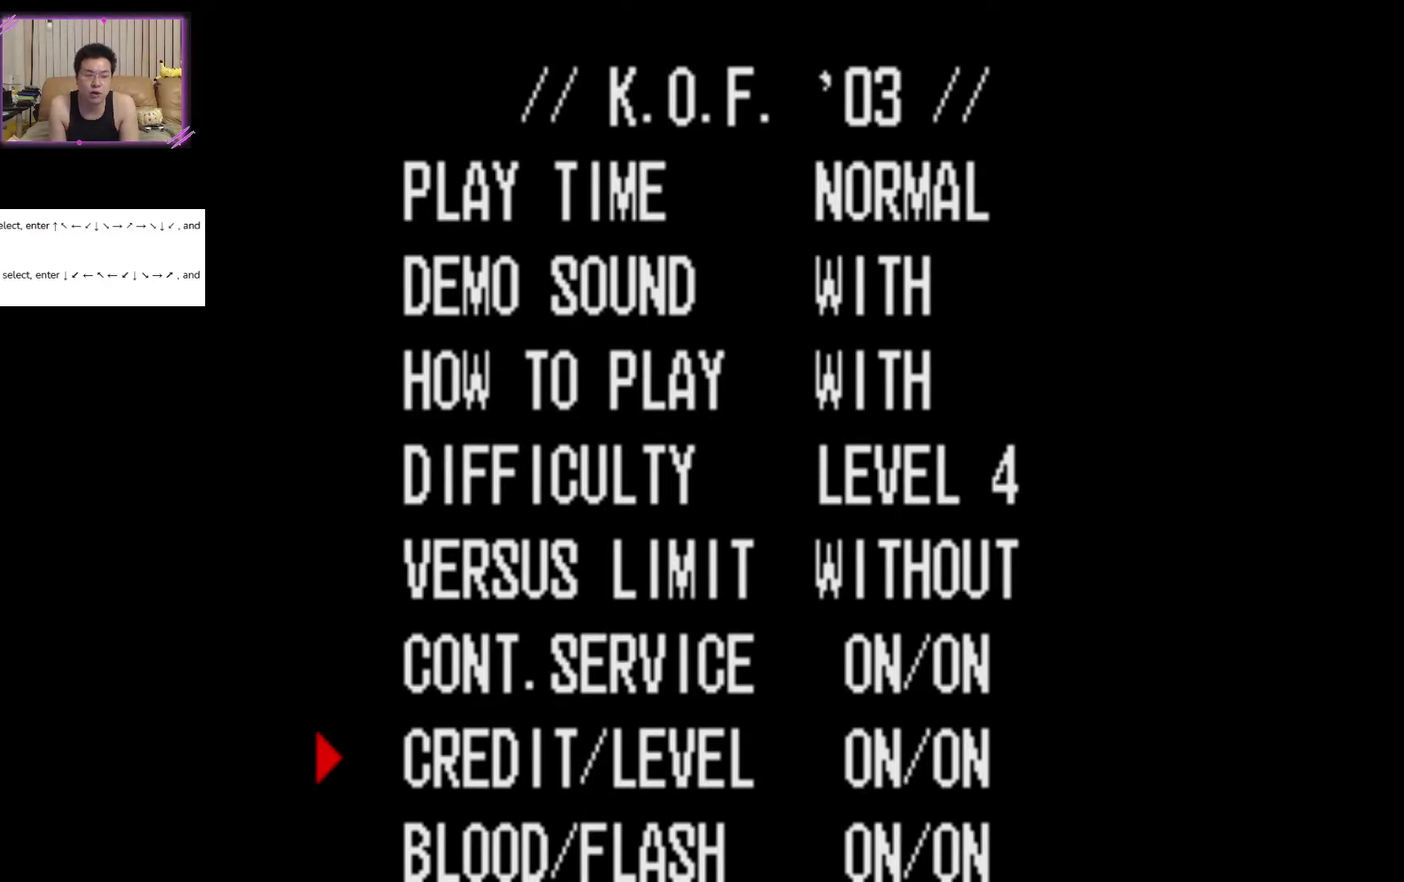
{"dt_ms": 100, "buttons": [], "left_stick": "center", "events": [[34, "left_stick", "center"]]}
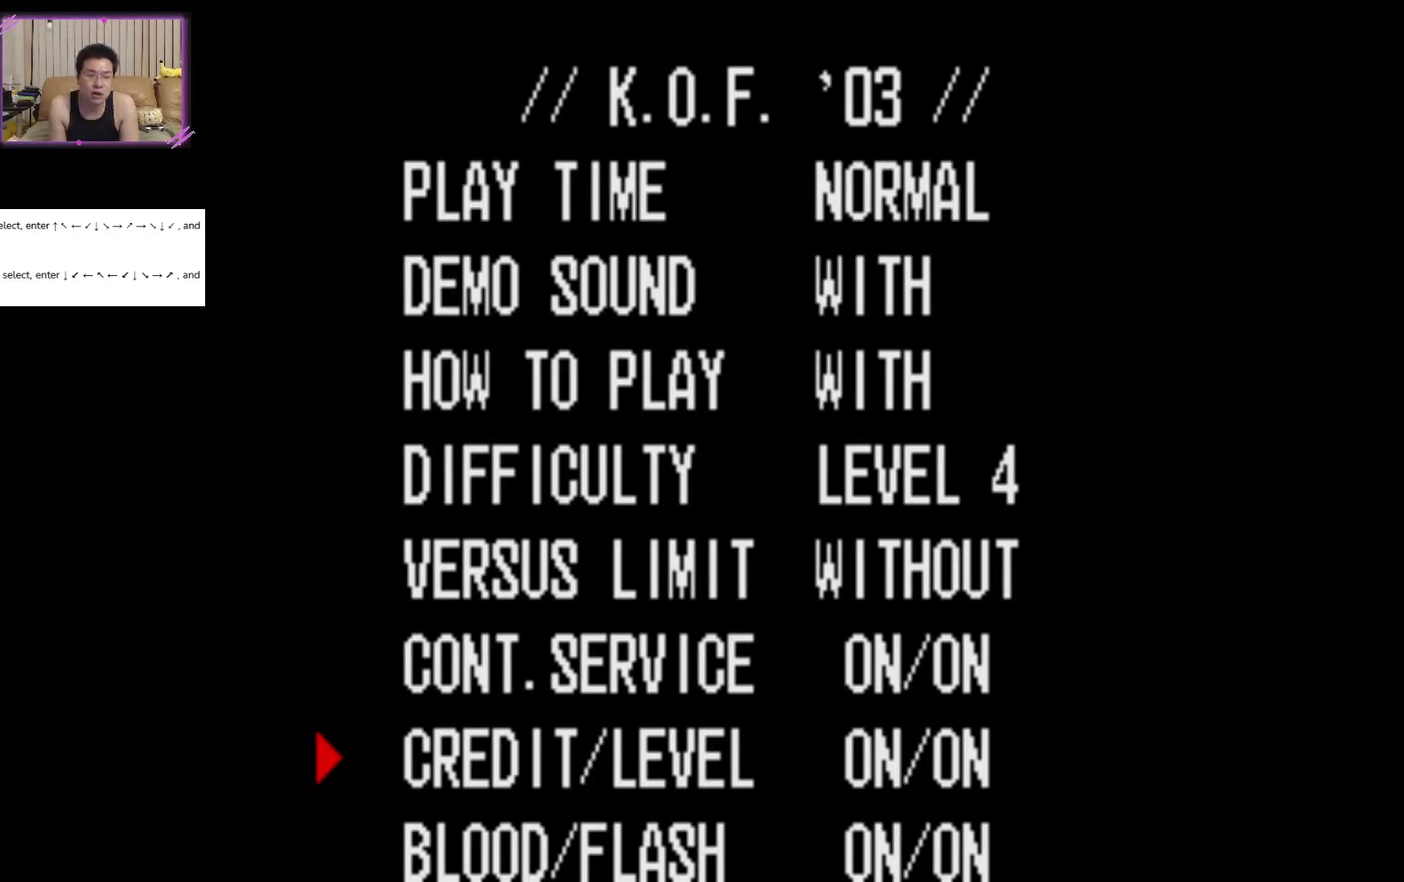
{"dt_ms": 700, "buttons": [], "left_stick": "down", "events": [[667, "left_stick", "down"]]}
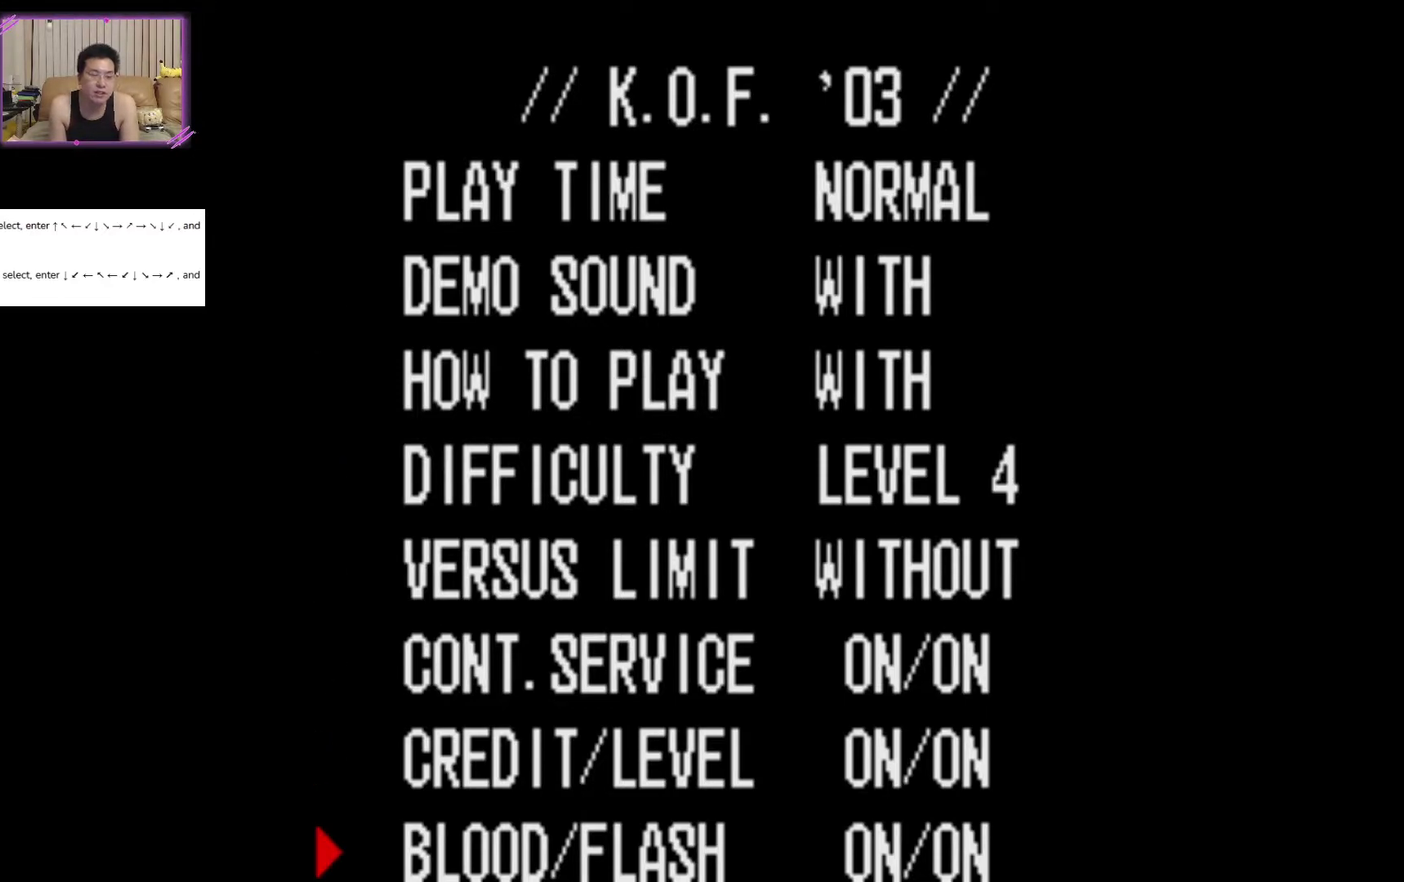
{"dt_ms": 100, "buttons": [], "left_stick": "center", "events": [[67, "left_stick", "center"]]}
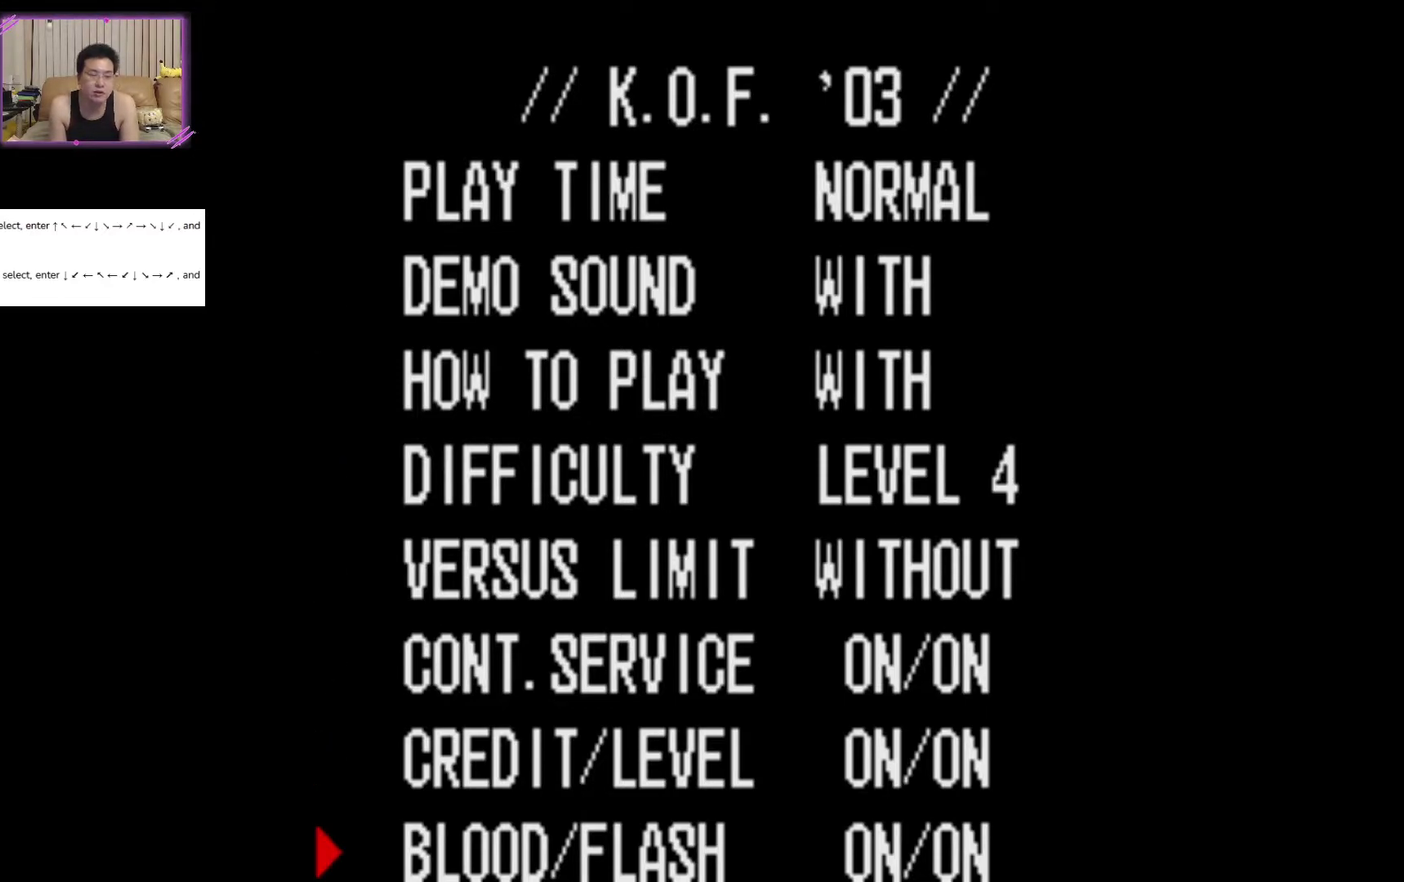
{"dt_ms": 300, "buttons": [], "left_stick": "center", "events": []}
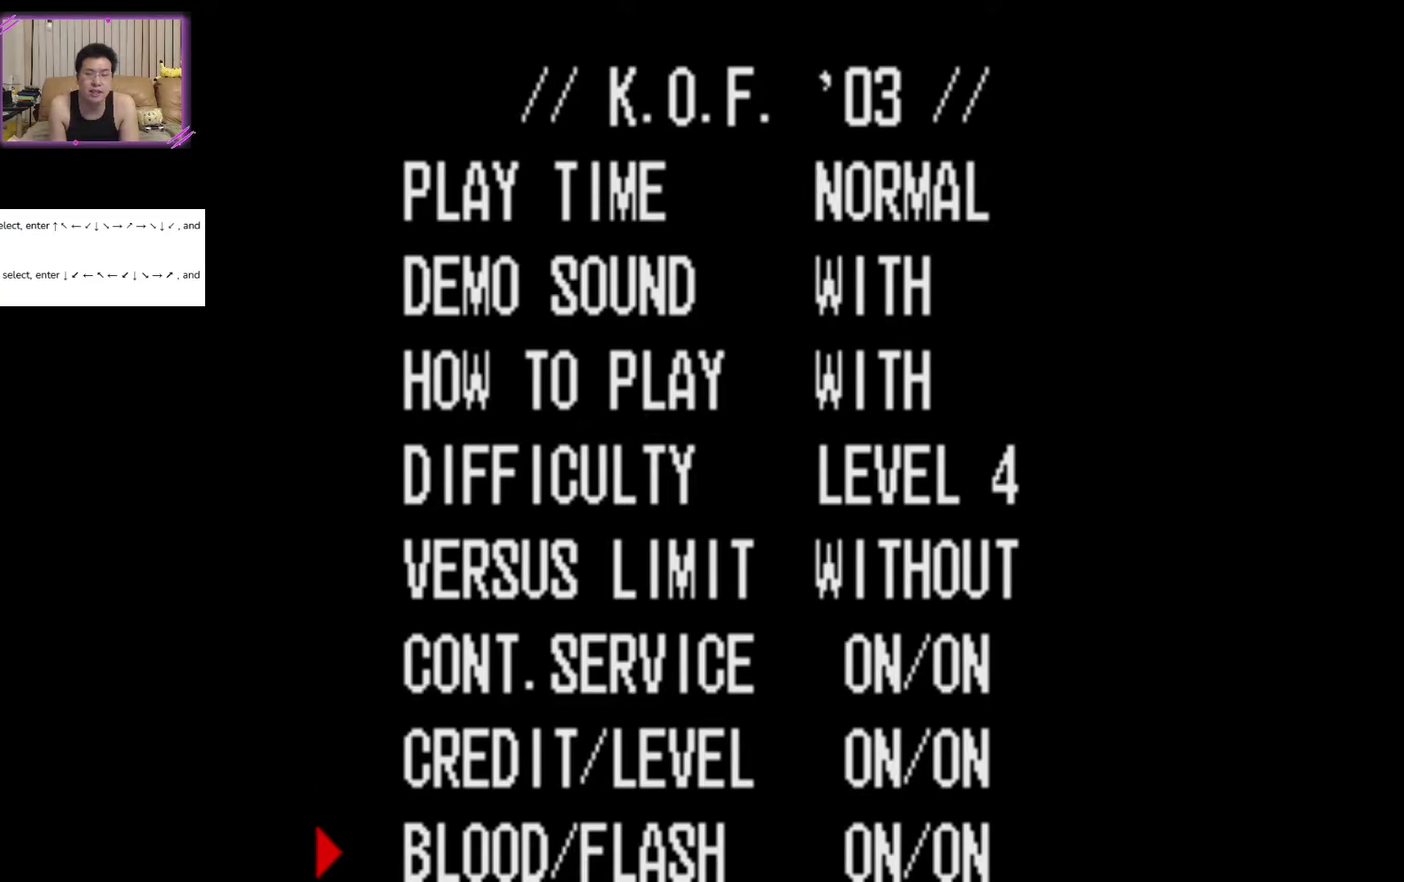
{"dt_ms": 500, "buttons": [], "left_stick": "center", "events": []}
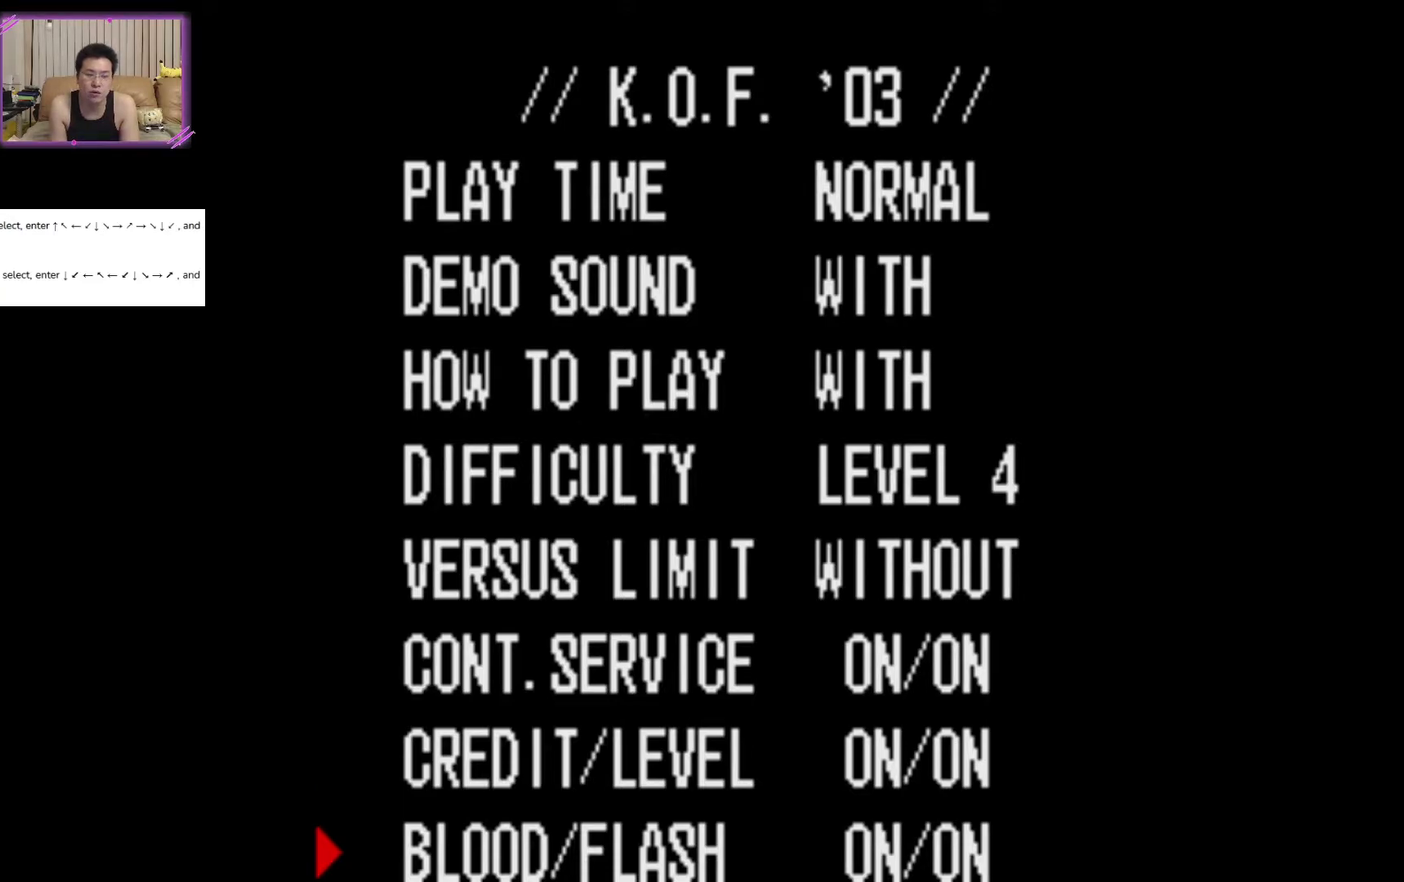
{"dt_ms": 500, "buttons": [], "left_stick": "center", "events": []}
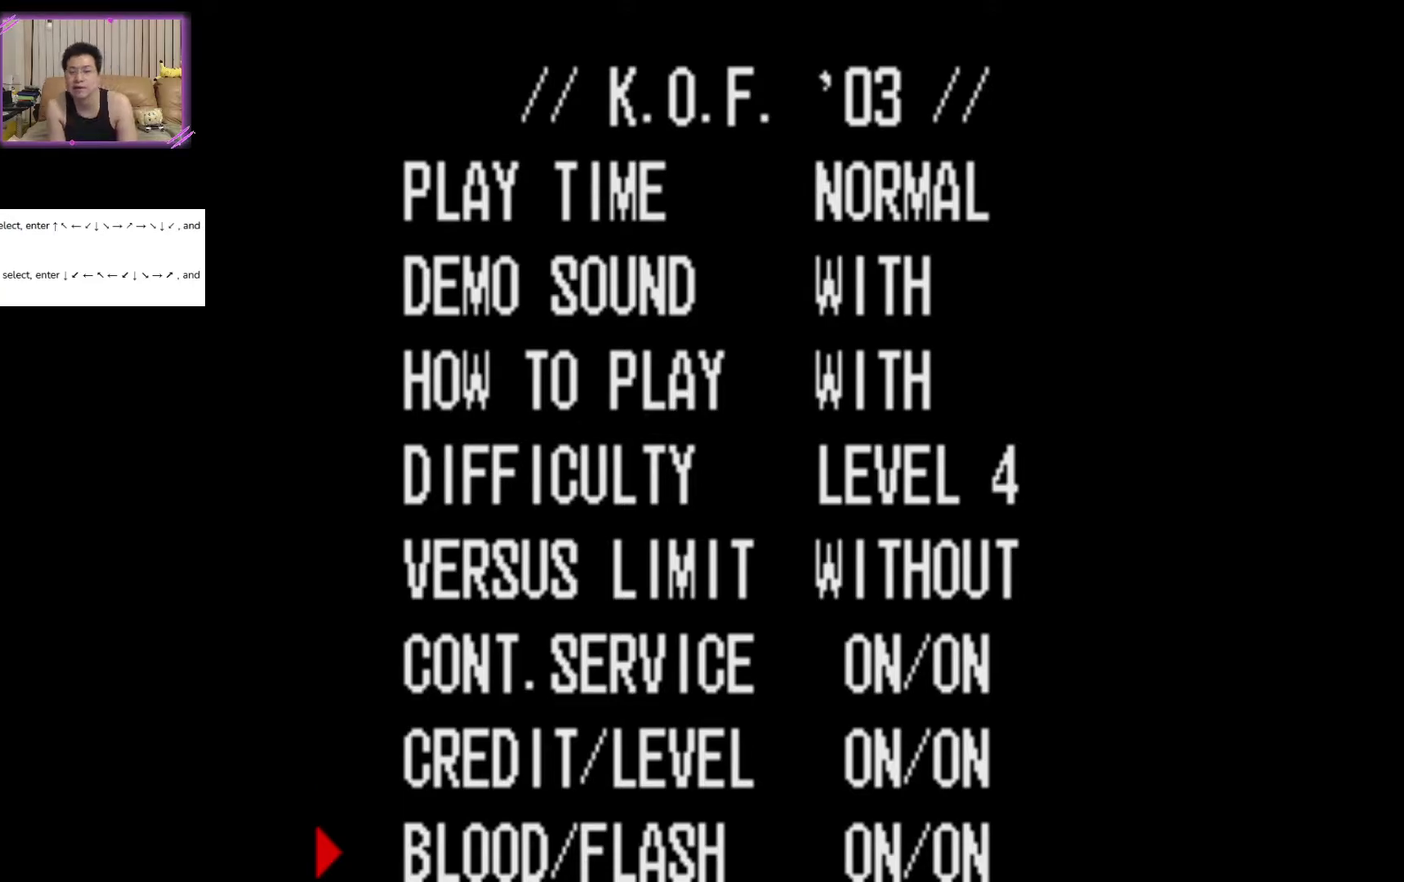
{"dt_ms": 300, "buttons": [], "left_stick": "up", "events": [[217, "left_stick", "up"]]}
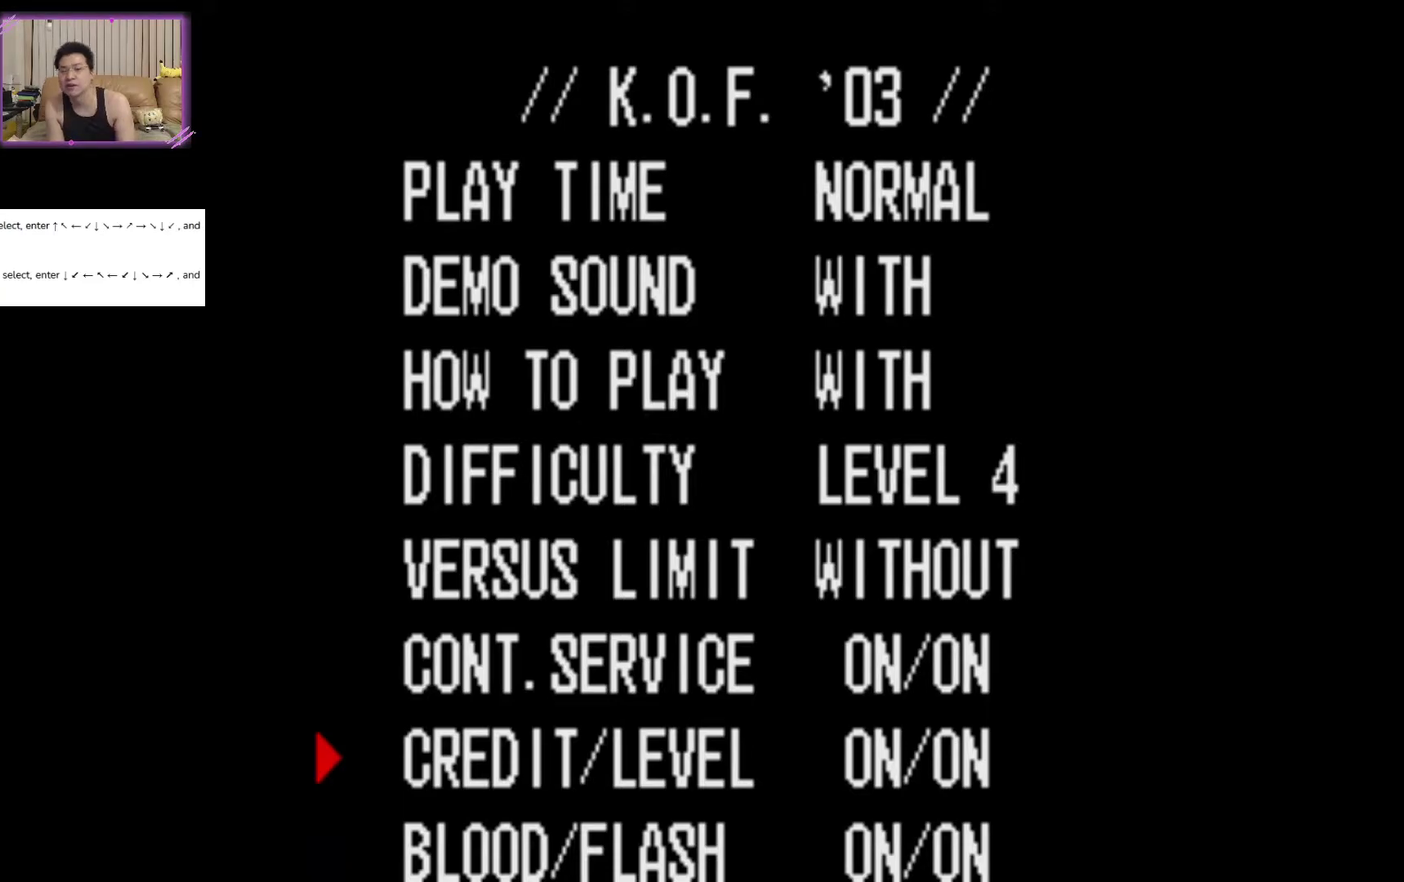
{"dt_ms": 100, "buttons": [], "left_stick": "center", "events": [[17, "left_stick", "center"]]}
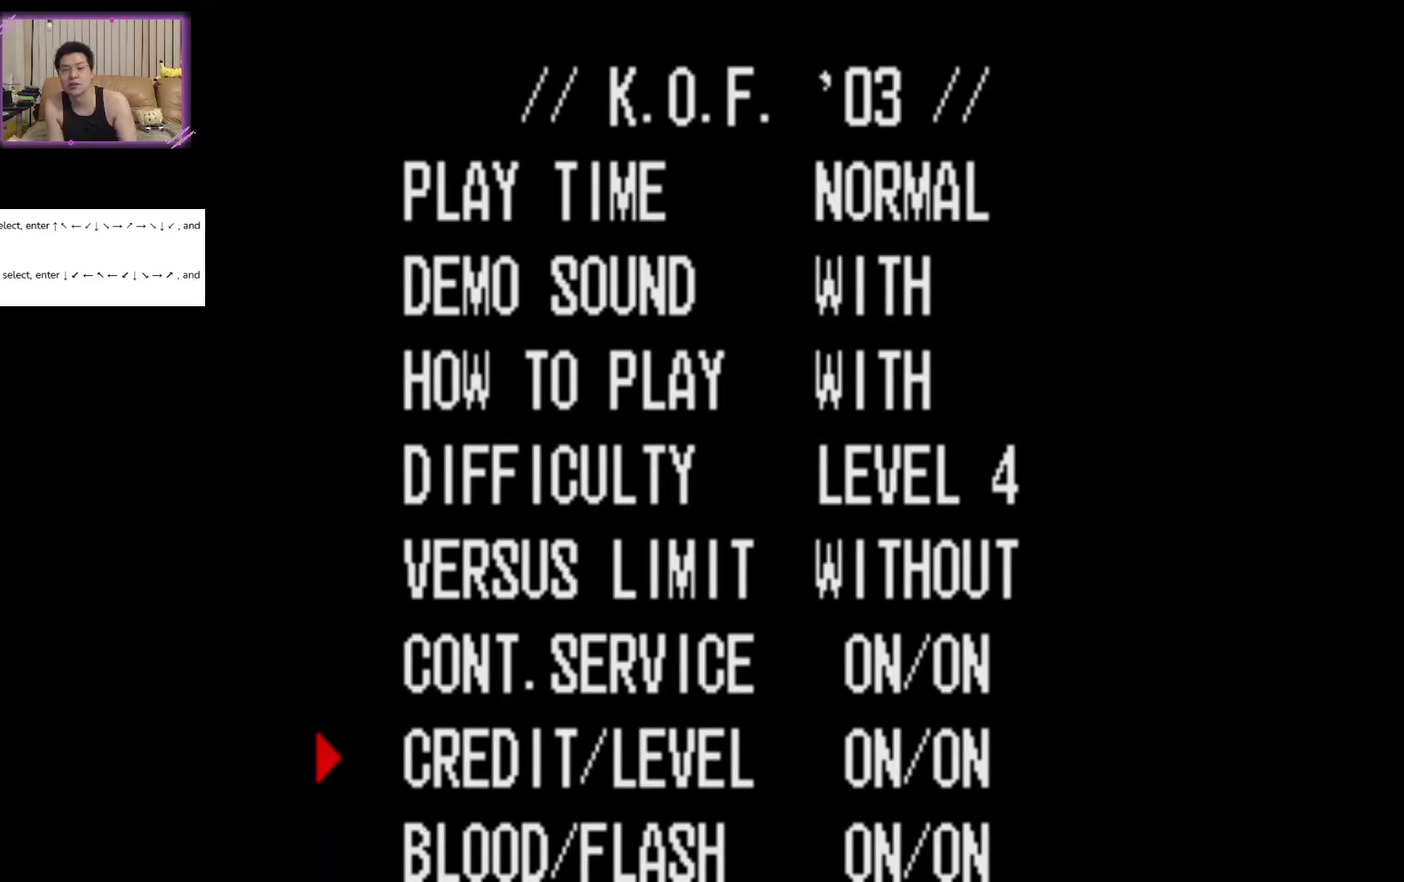
{"dt_ms": 600, "buttons": [], "left_stick": "center", "events": []}
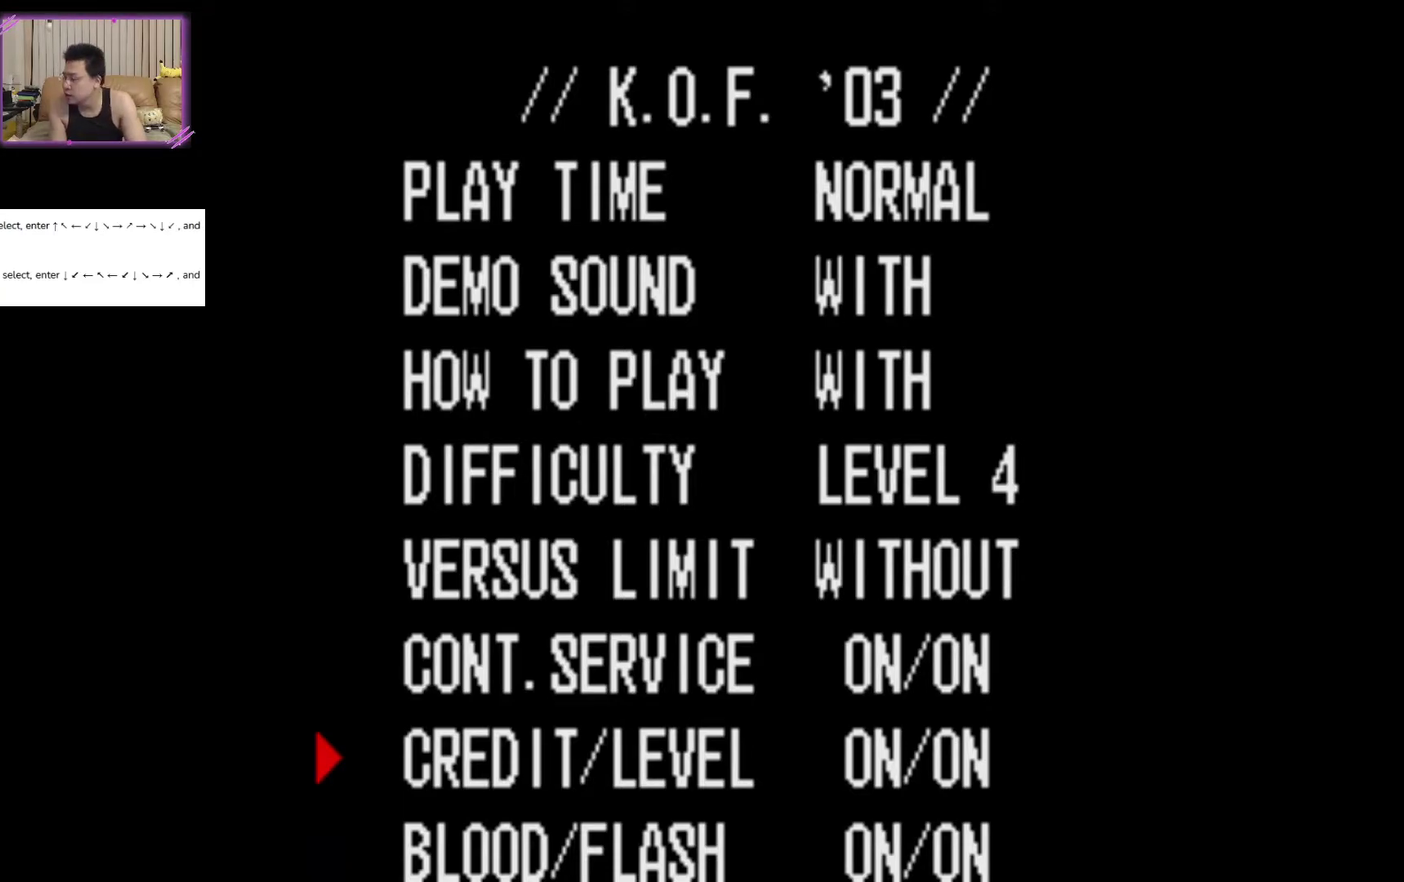
{"dt_ms": 400, "buttons": ["CROSS"], "left_stick": "center", "events": [[367, "CROSS", "down"]]}
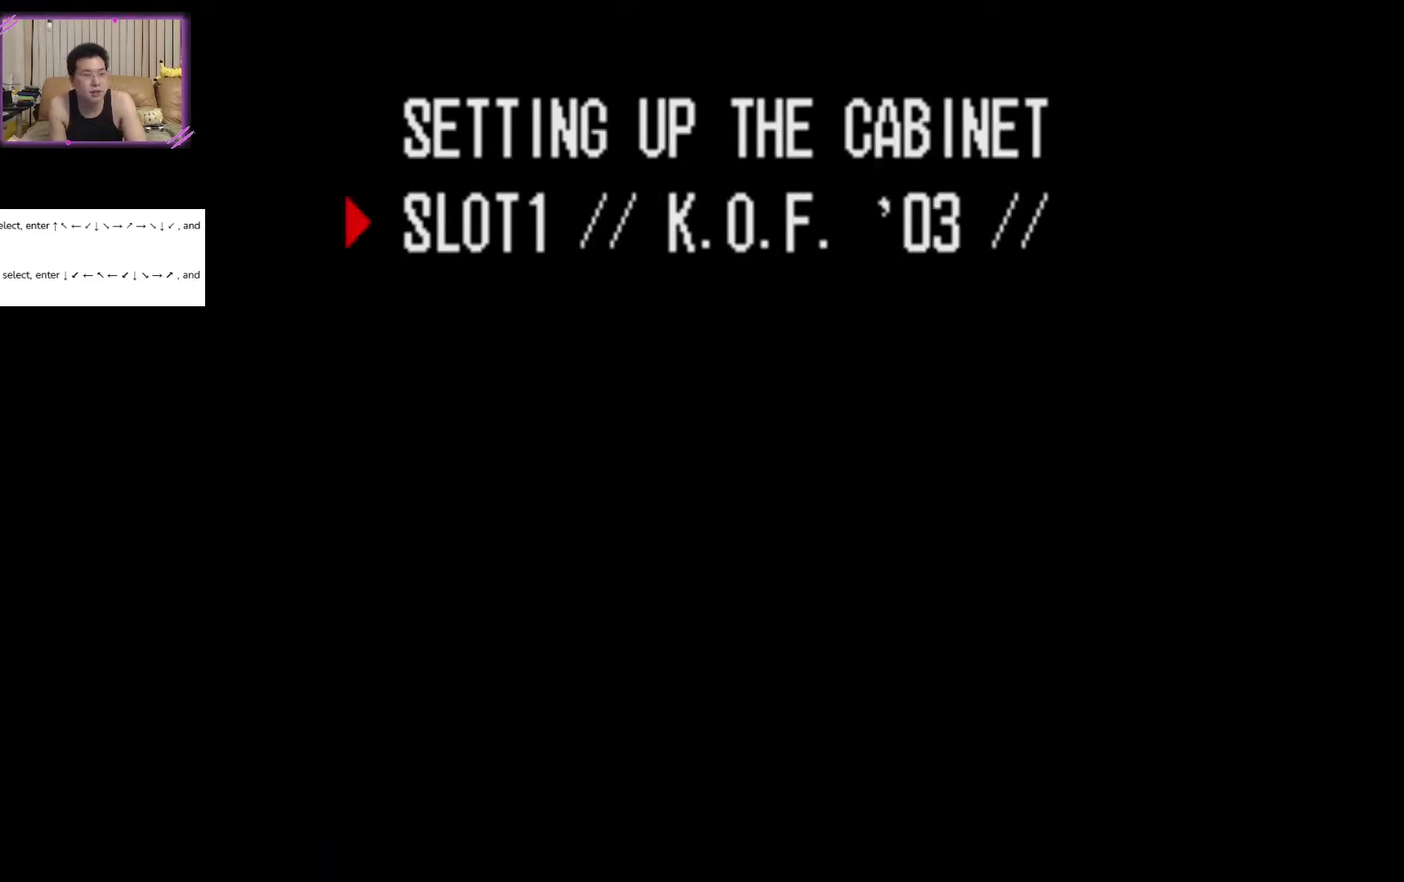
{"dt_ms": 200, "buttons": [], "left_stick": "center", "events": [[134, "CROSS", "up"]]}
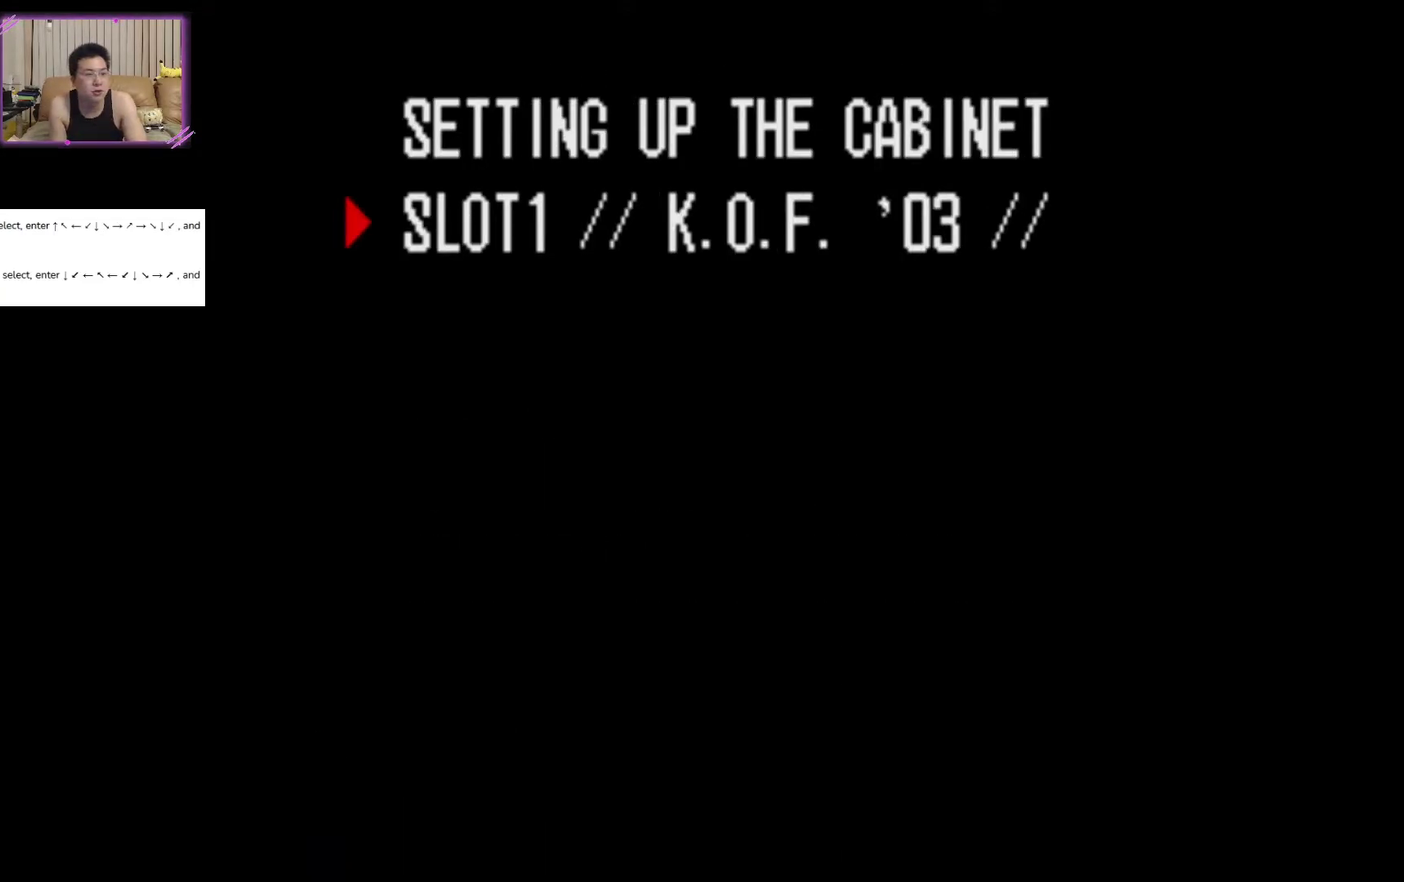
{"dt_ms": 400, "buttons": [], "left_stick": "center", "events": []}
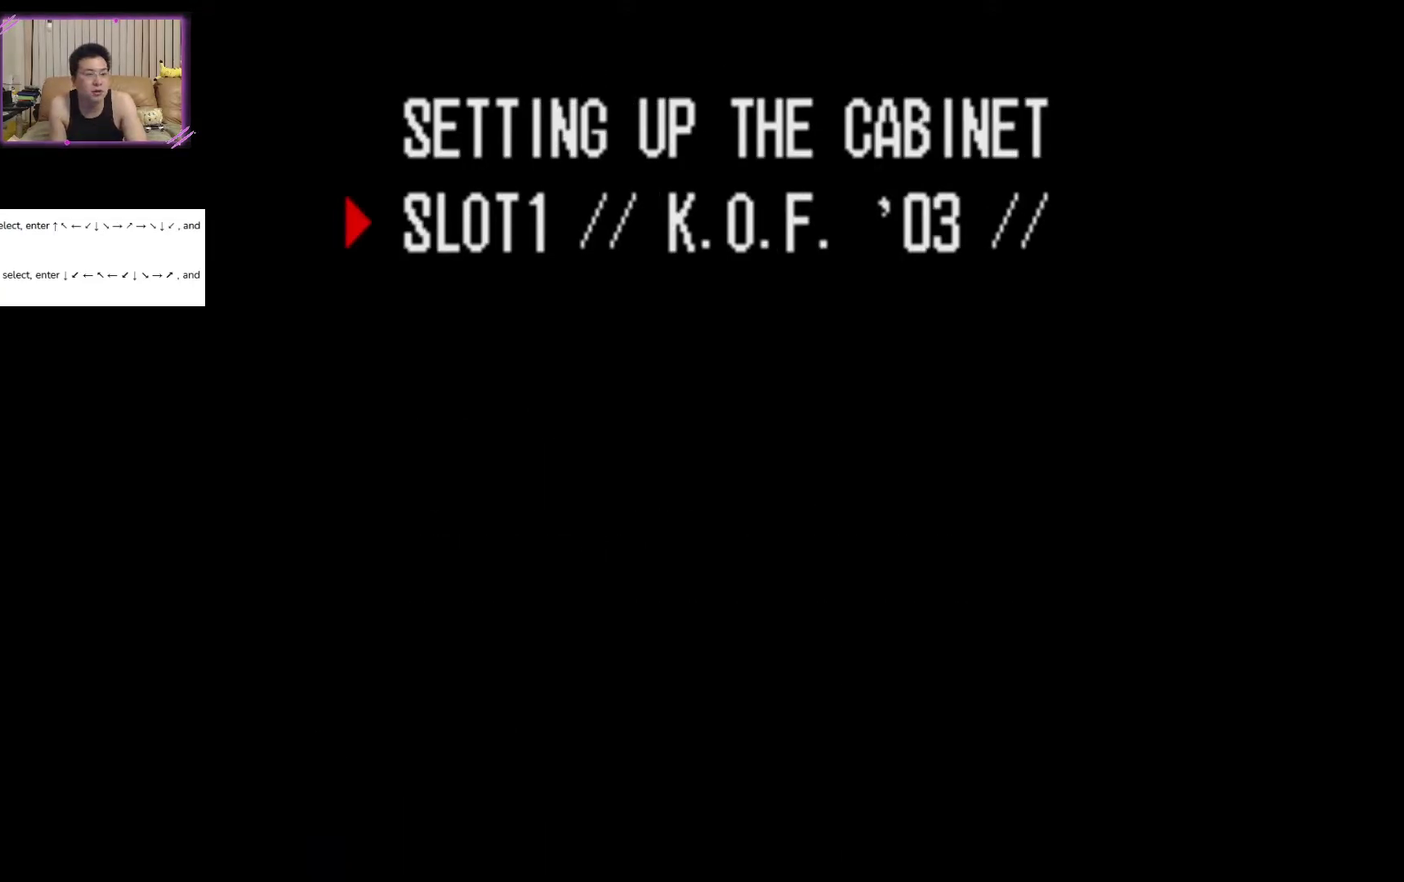
{"dt_ms": 300, "buttons": ["CROSS"], "left_stick": "center", "events": [[250, "CROSS", "down"]]}
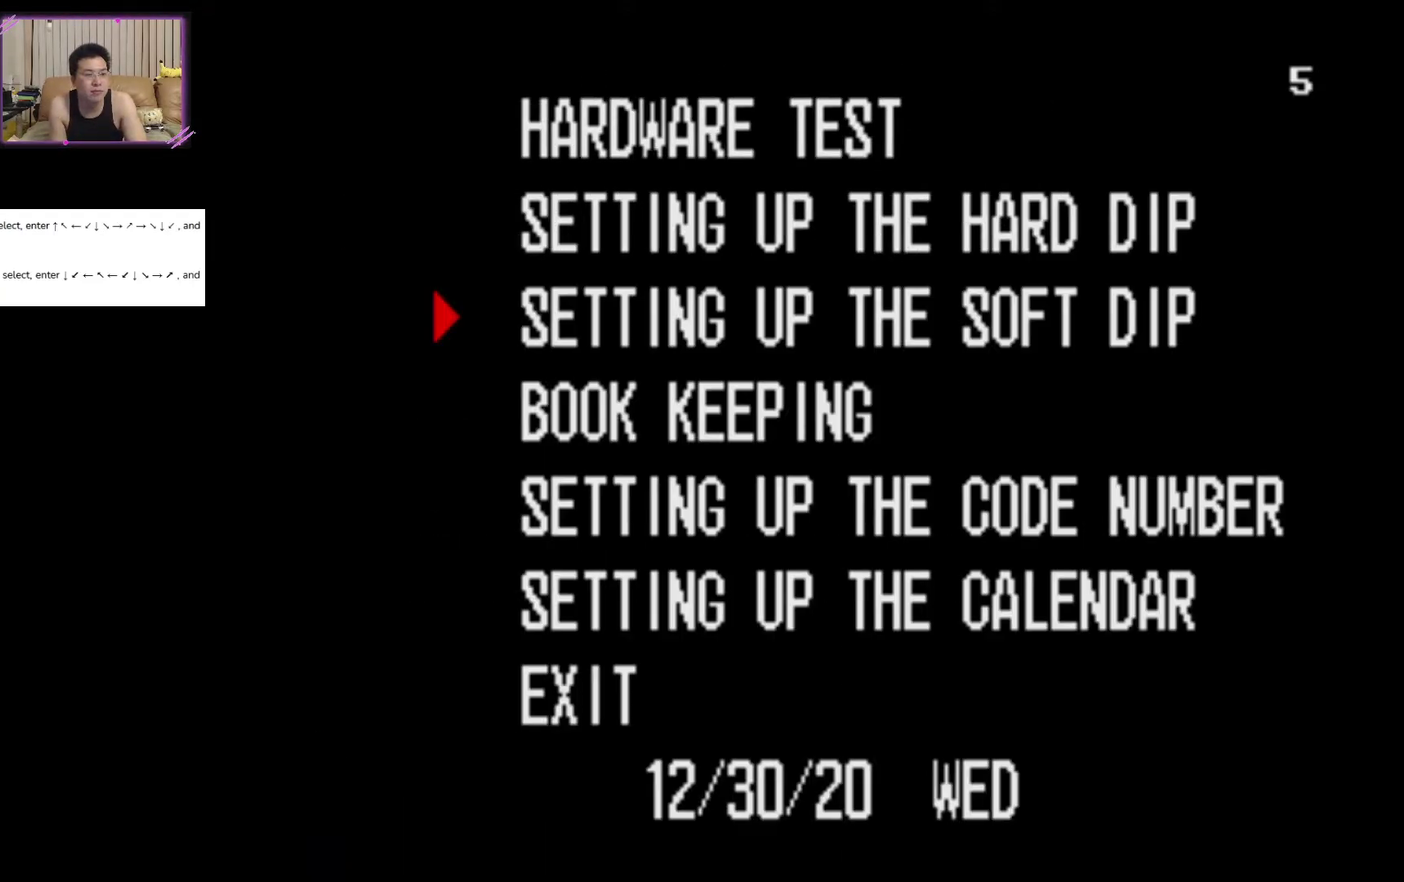
{"dt_ms": 200, "buttons": [], "left_stick": "center", "events": [[117, "CROSS", "up"]]}
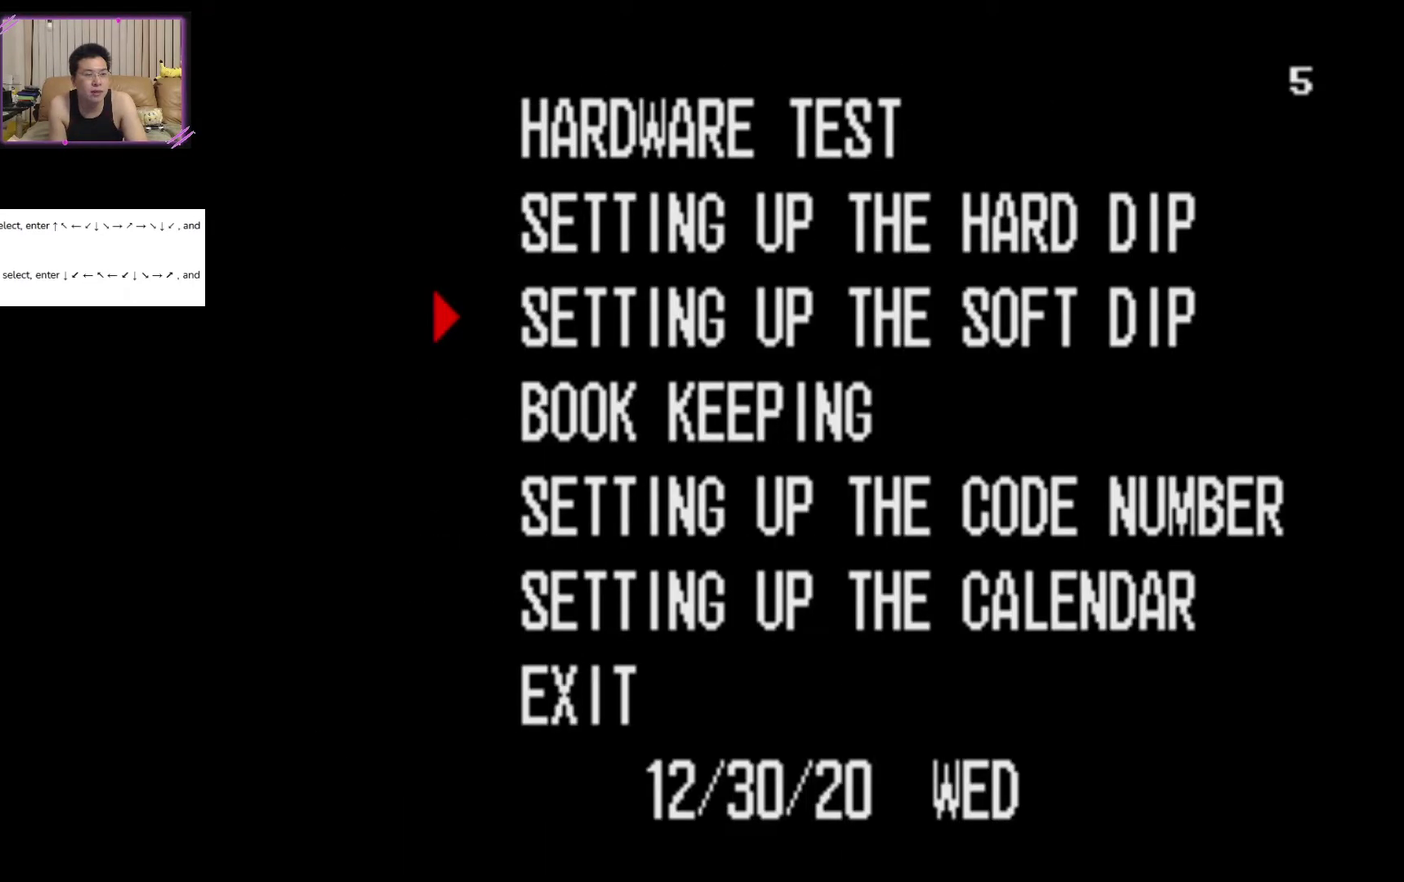
{"dt_ms": 200, "buttons": [], "left_stick": "down", "events": [[200, "left_stick", "down"]]}
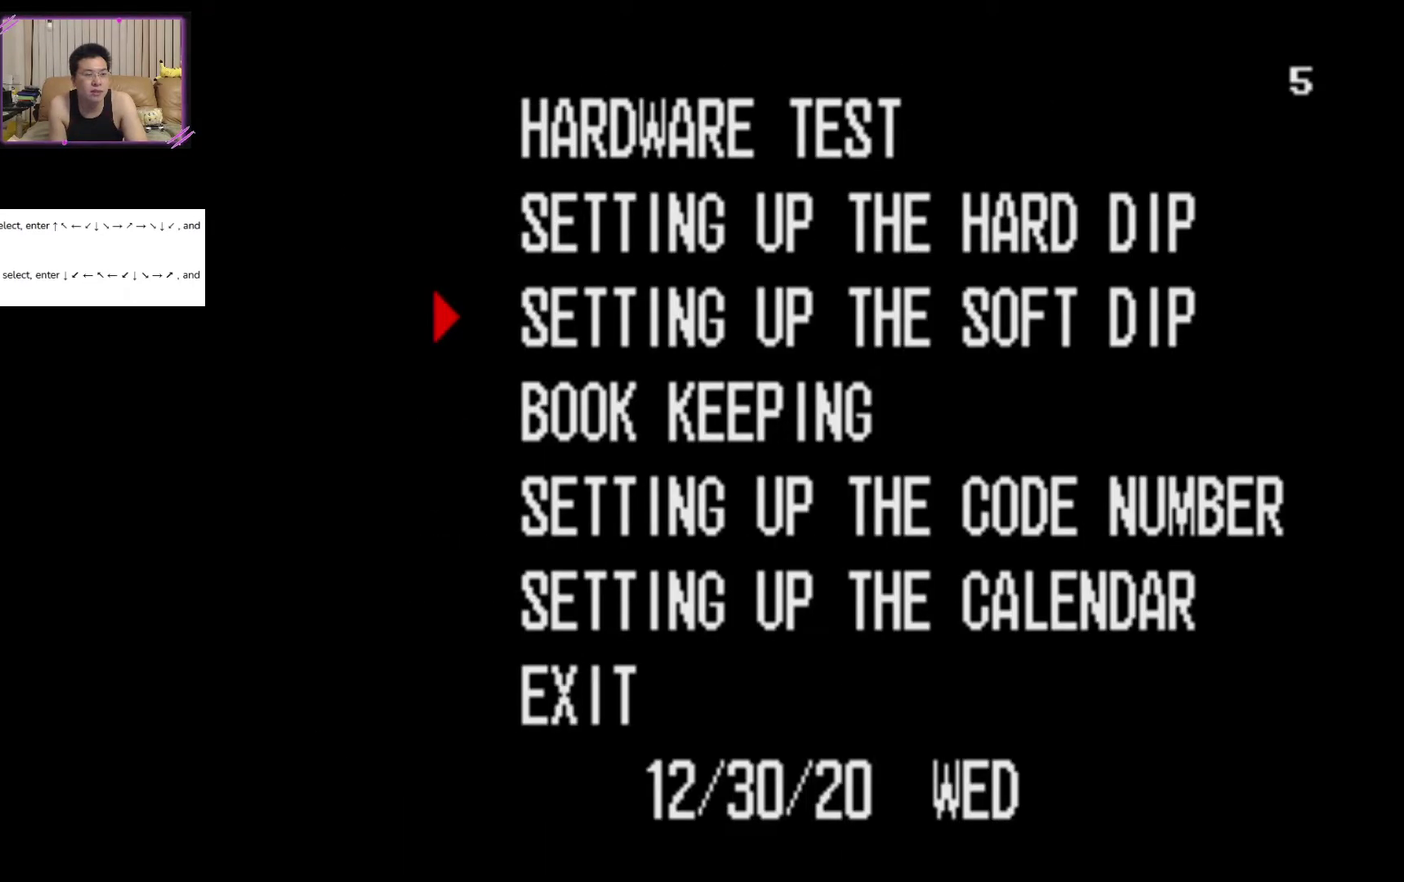
{"dt_ms": 300, "buttons": [], "left_stick": "center", "events": [[117, "left_stick", "center"], [200, "left_stick", "down"], [300, "left_stick", "center"]]}
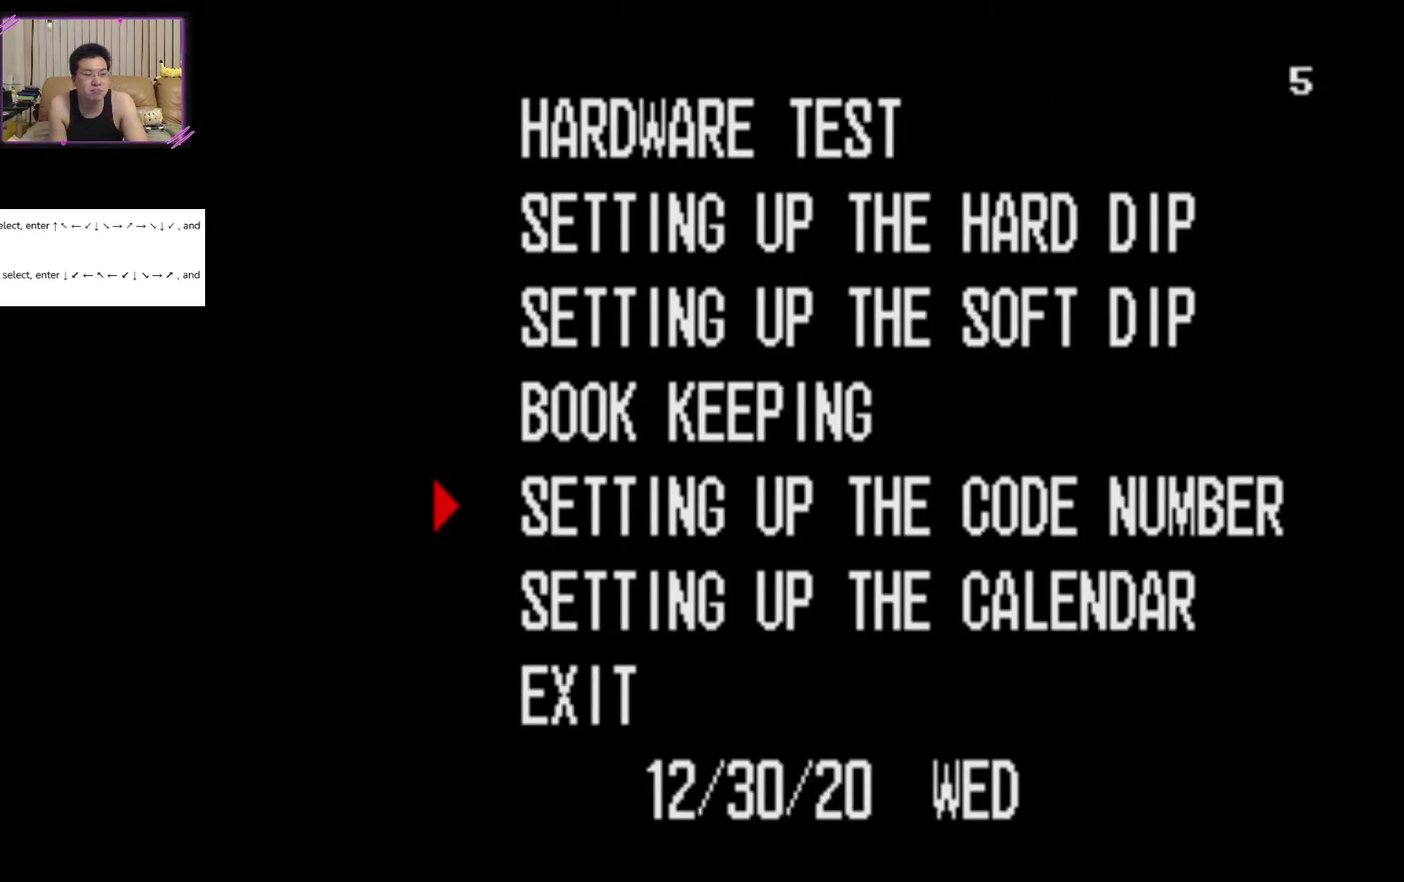
{"dt_ms": 200, "buttons": [], "left_stick": "center", "events": [[84, "left_stick", "down"], [184, "left_stick", "center"]]}